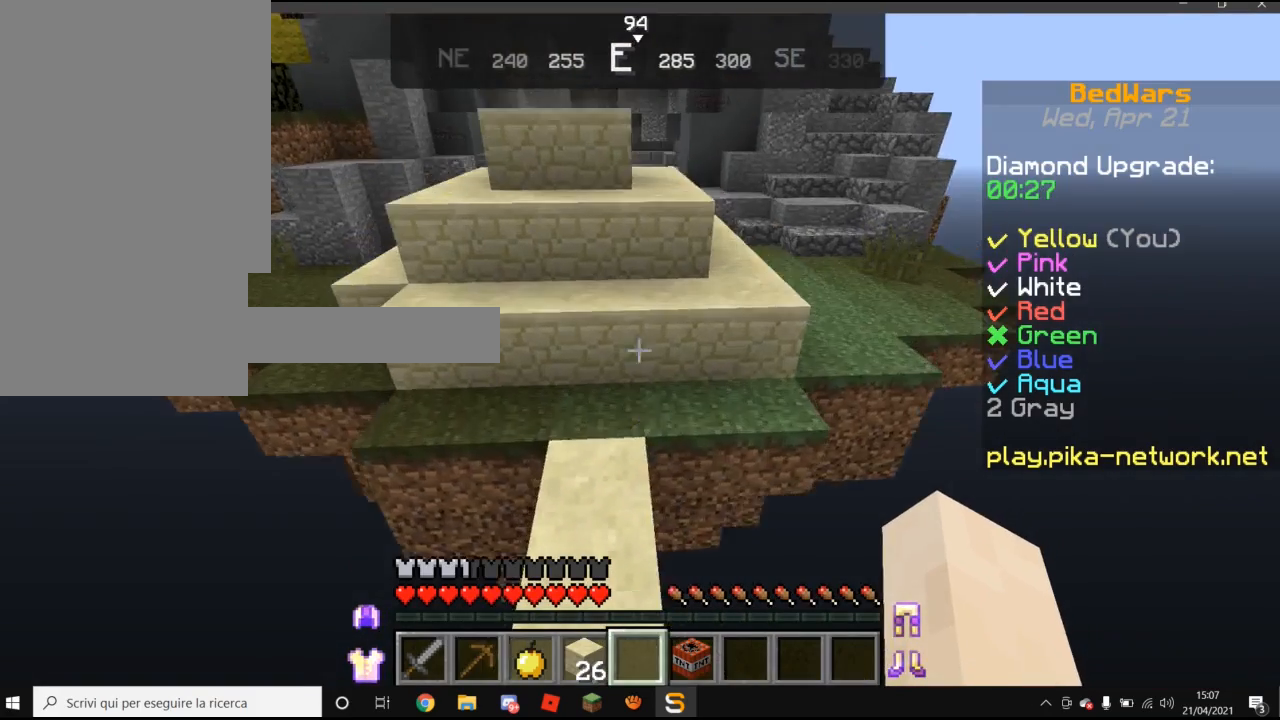
Gameplay with keyboard and mouse; each line is a JSON object with the keys and mouse buttons held at the frame after it. "events" lists presses ("down") and releases ("up") of "a", "d", "s", "w", "mouse_left" and "mouse_right" between this image and that frame as [ms after this image, input, new state], when the widget could be followed in between. "mouse_left", "mouse_right" = the "left", "right" buttons of the "mouse" list. No other keys are recorded. Fast repeated clicks can show as one long hold. Mouse movement is not recorded.
{"keys": ["w"], "mouse": [], "events": []}
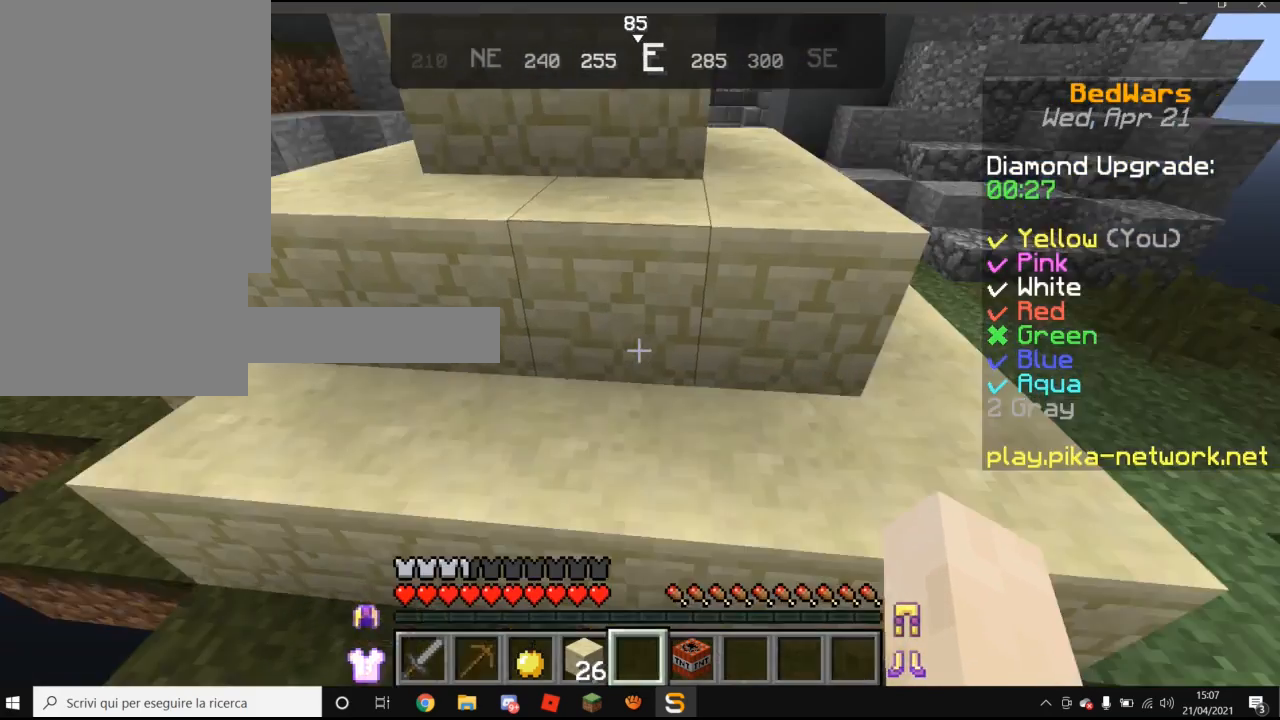
{"keys": ["w"], "mouse": [], "events": []}
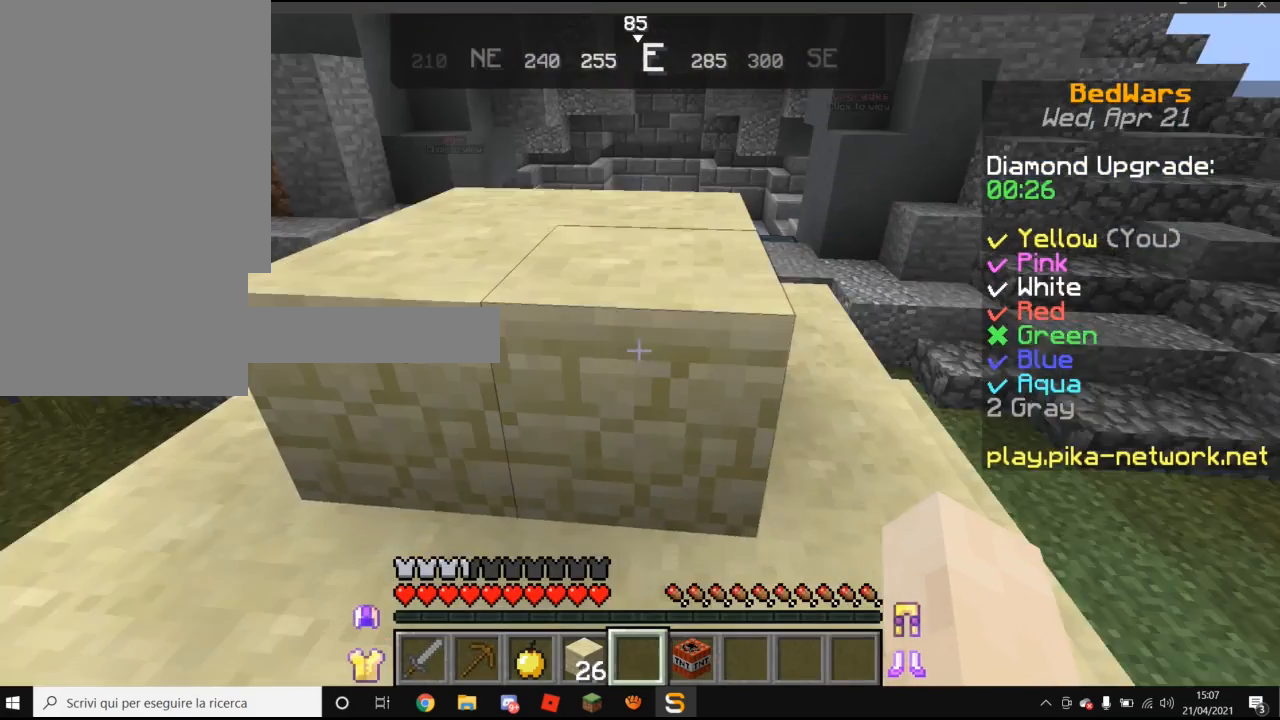
{"keys": ["w"], "mouse": [], "events": []}
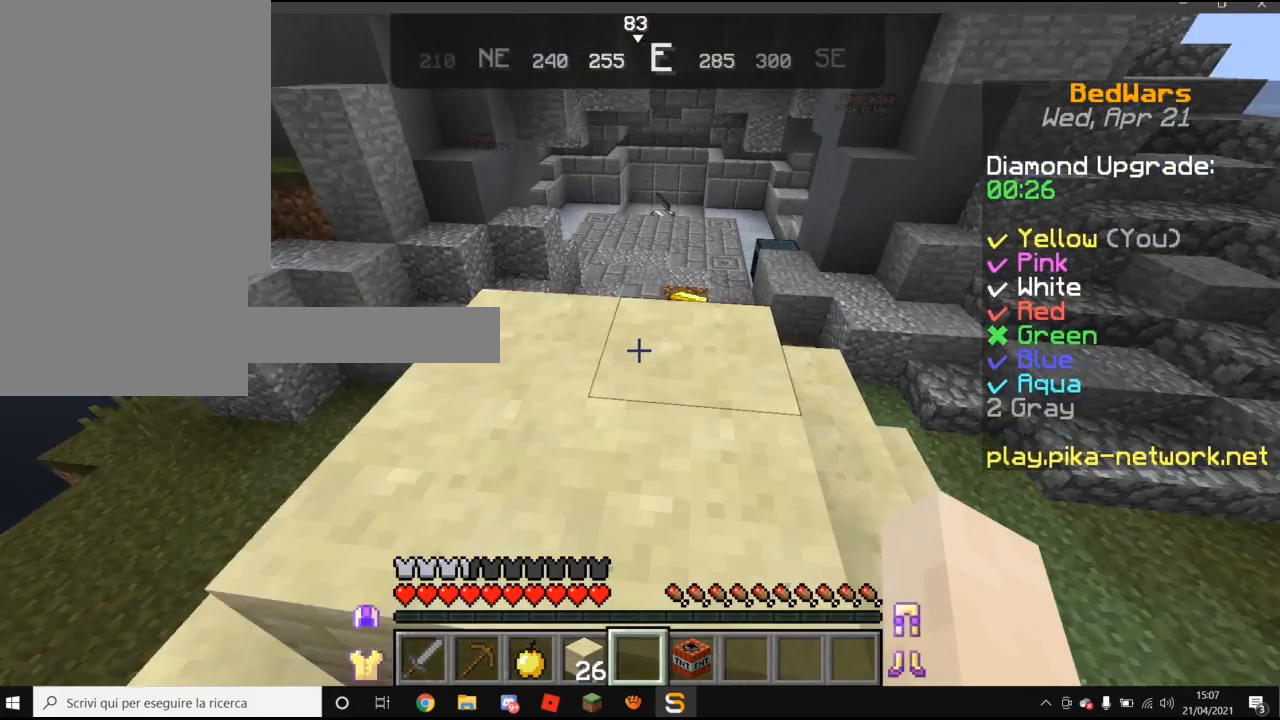
{"keys": ["w"], "mouse": [], "events": []}
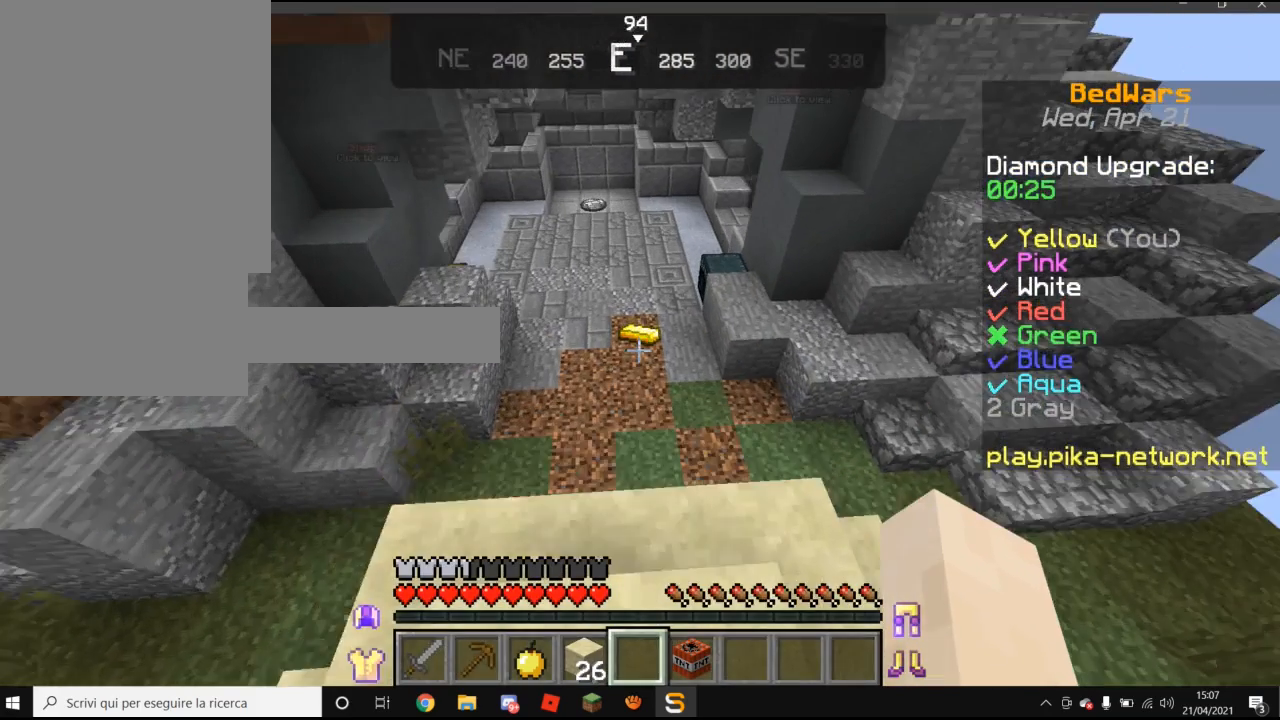
{"keys": ["w"], "mouse": [], "events": []}
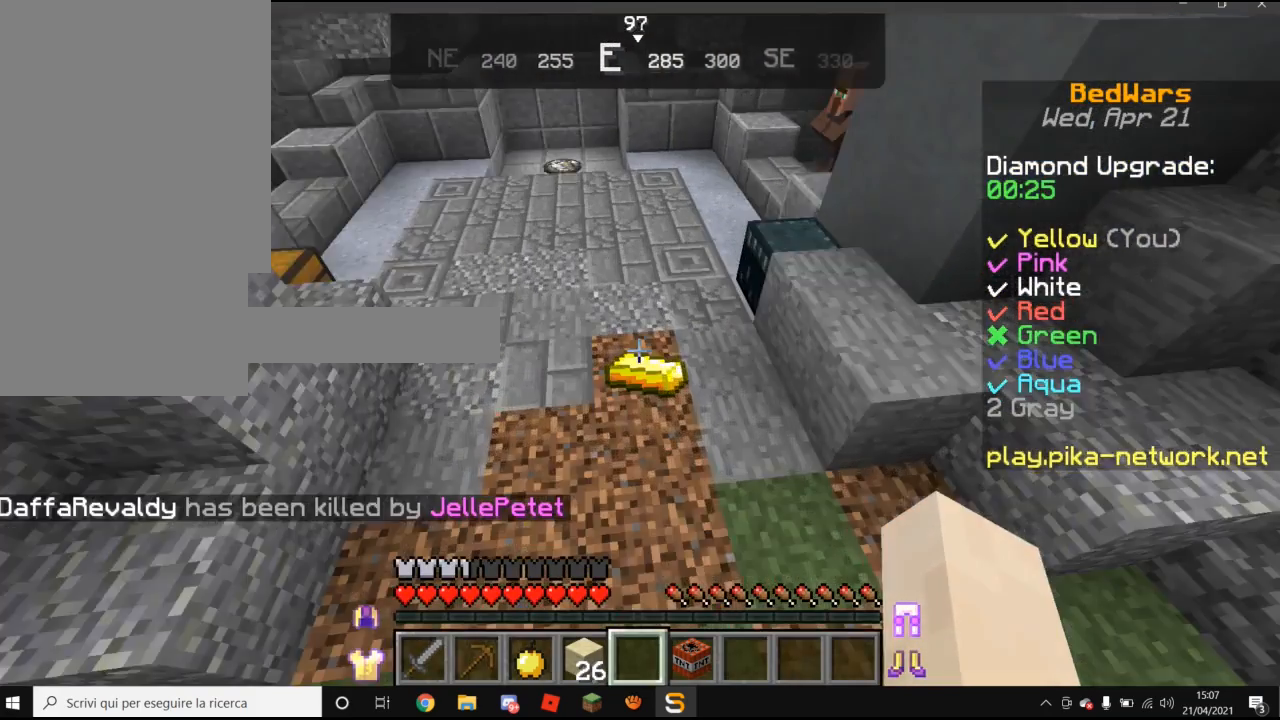
{"keys": ["w"], "mouse": [], "events": []}
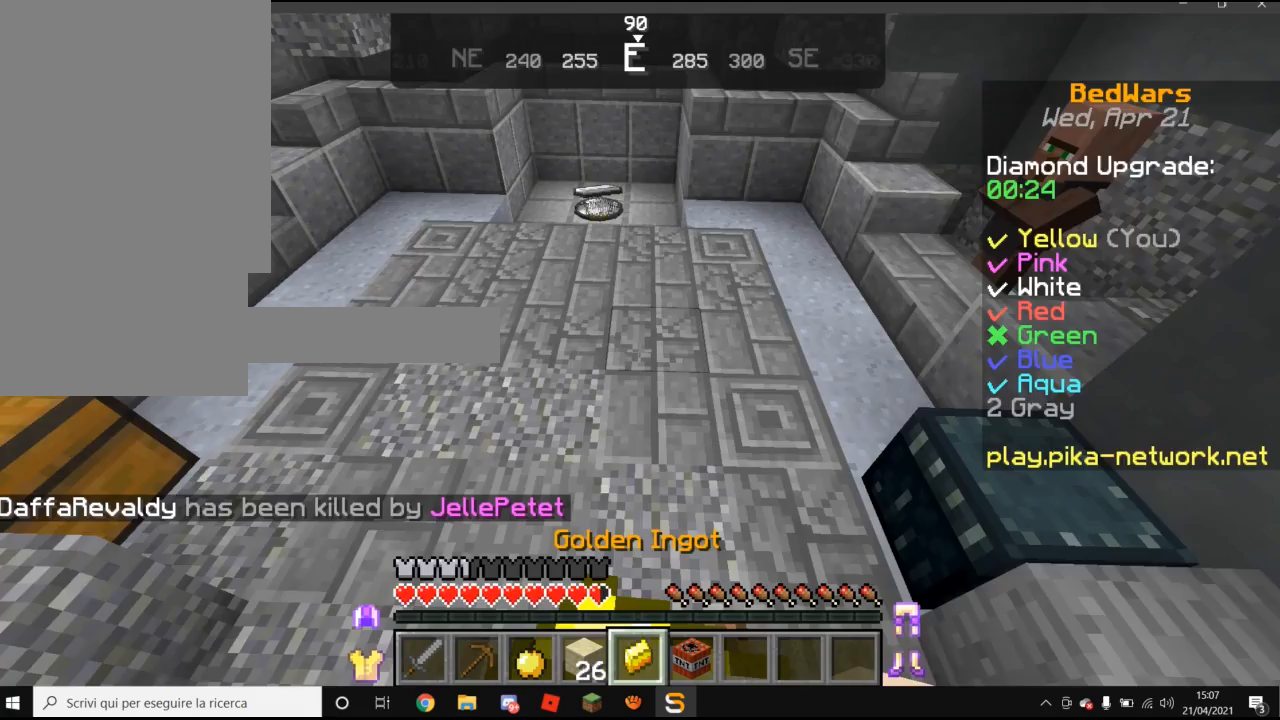
{"keys": ["w"], "mouse": [], "events": []}
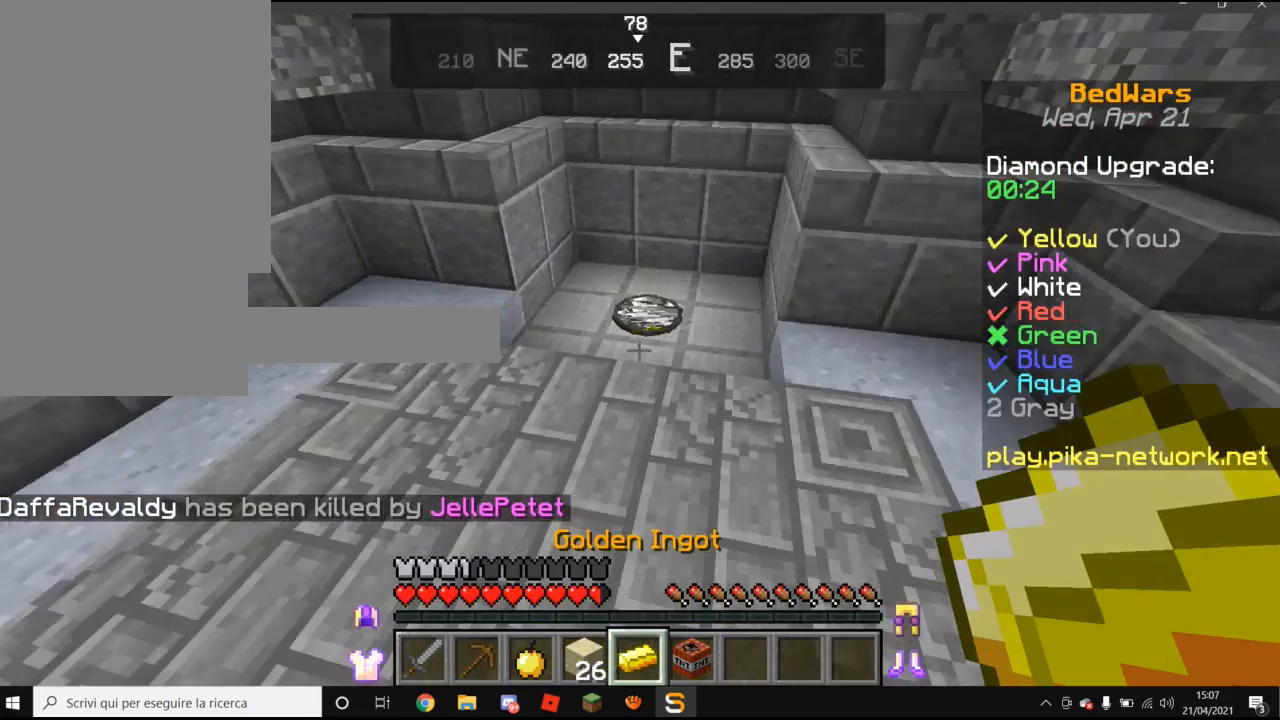
{"keys": ["w"], "mouse": [], "events": []}
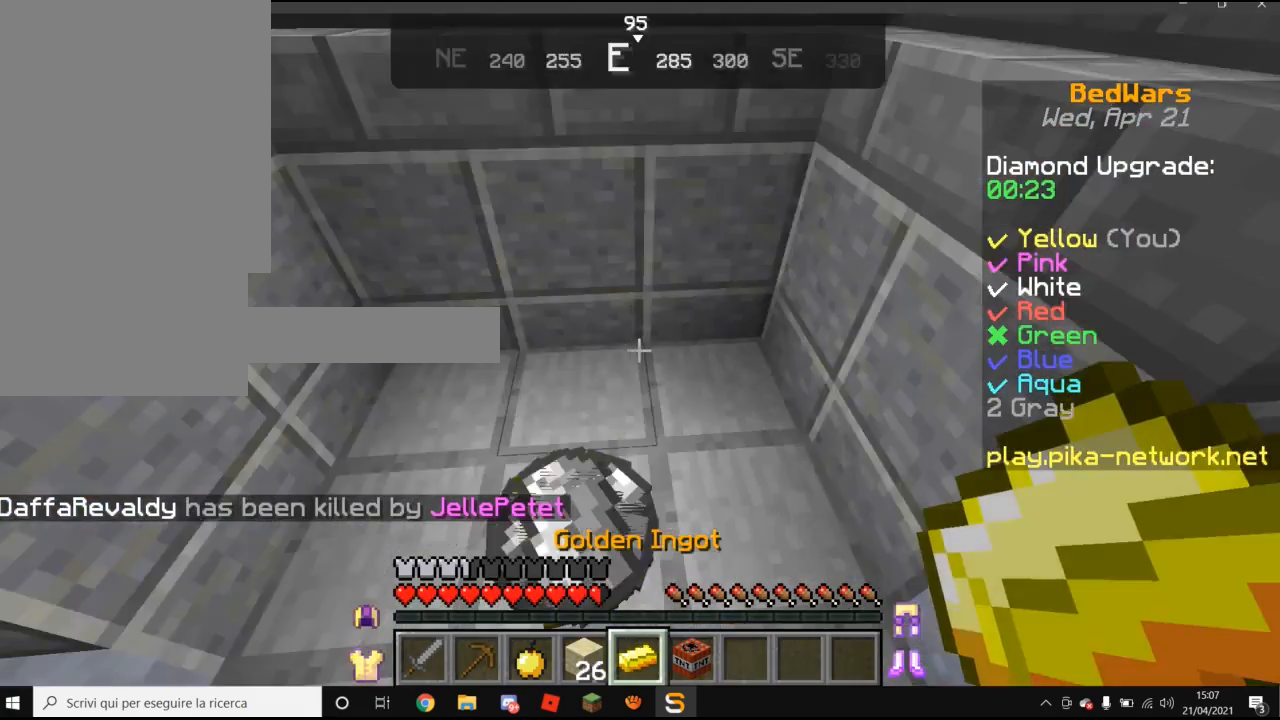
{"keys": ["w"], "mouse": [], "events": []}
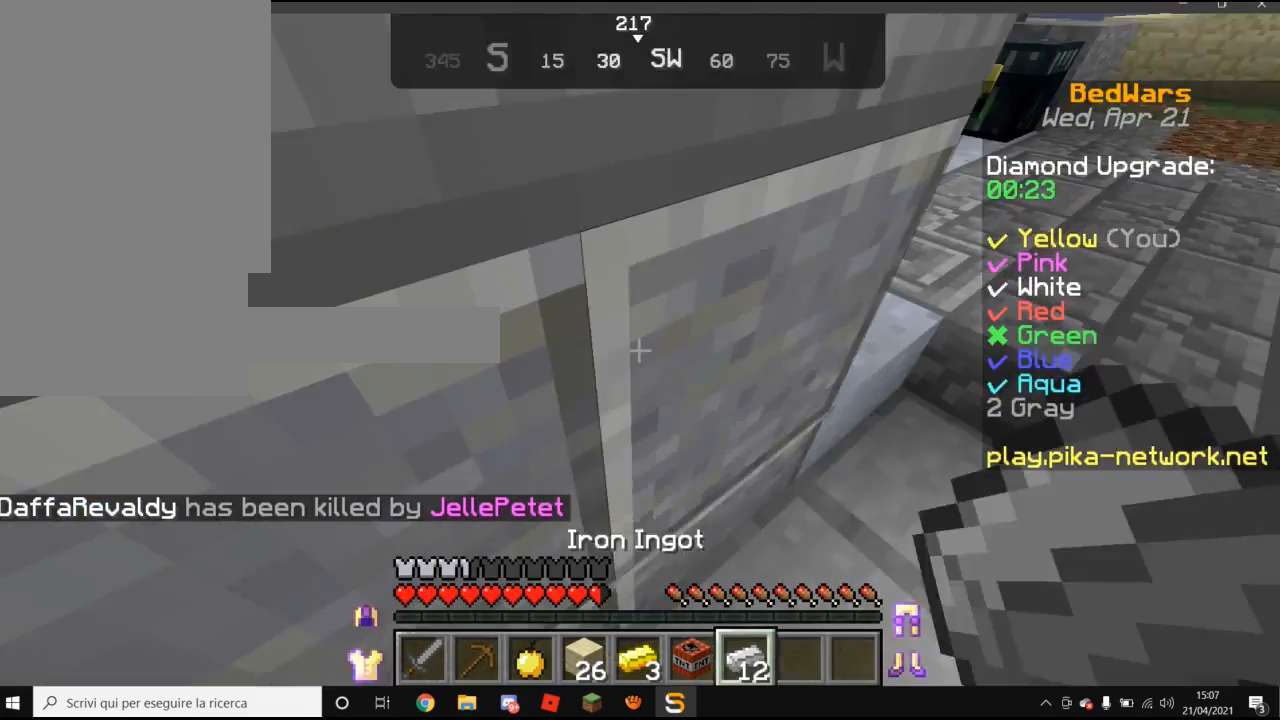
{"keys": ["d", "w"], "mouse": [], "events": [[80, "d", "down"]]}
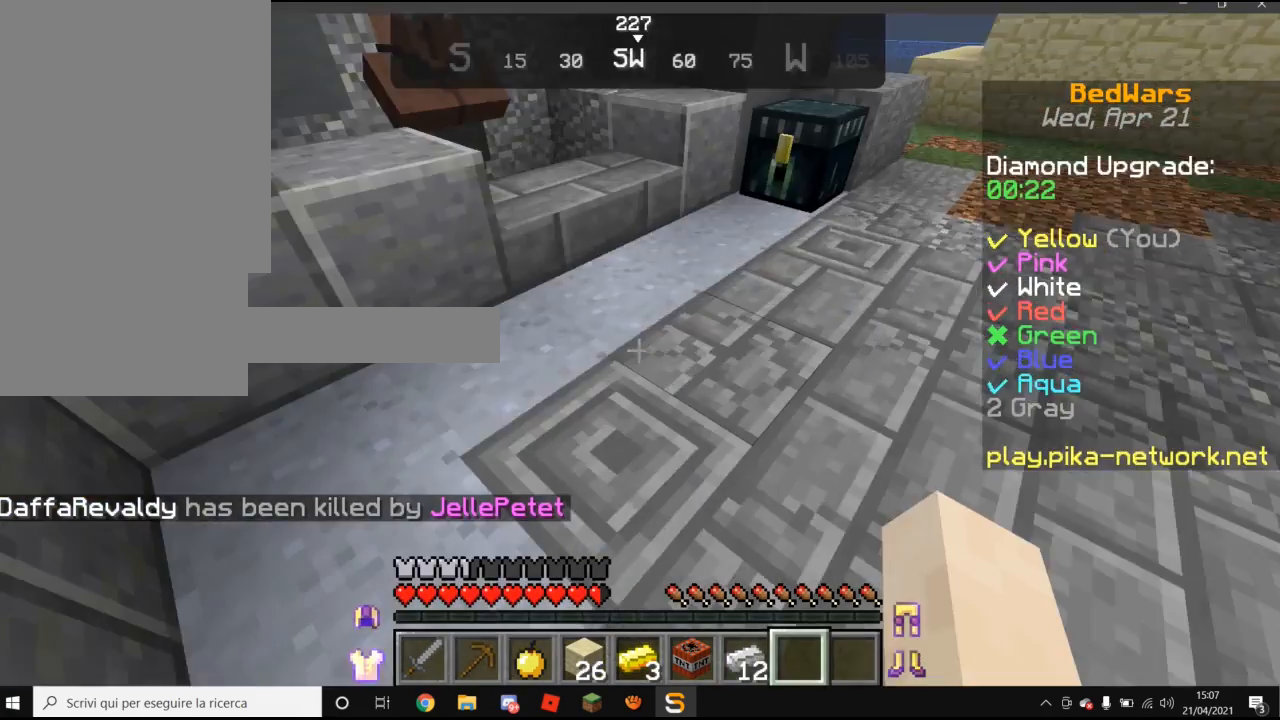
{"keys": ["w"], "mouse": [], "events": [[320, "d", "up"]]}
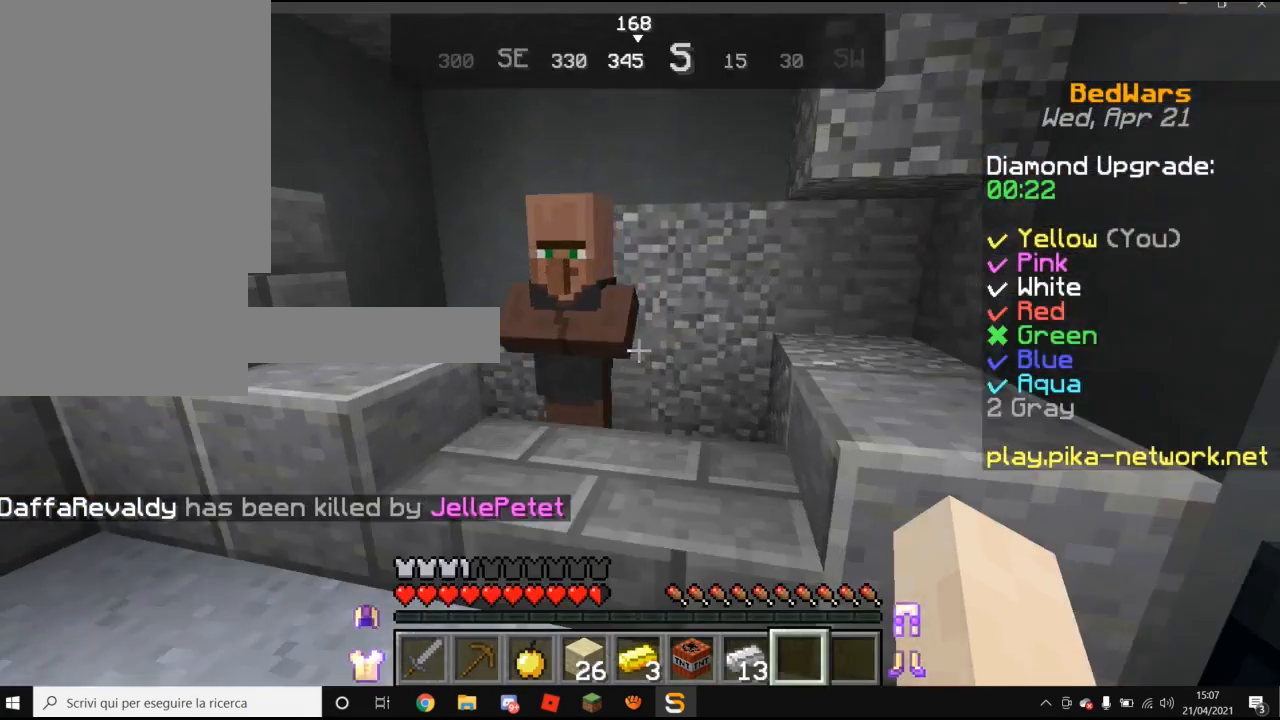
{"keys": ["w"], "mouse": [], "events": []}
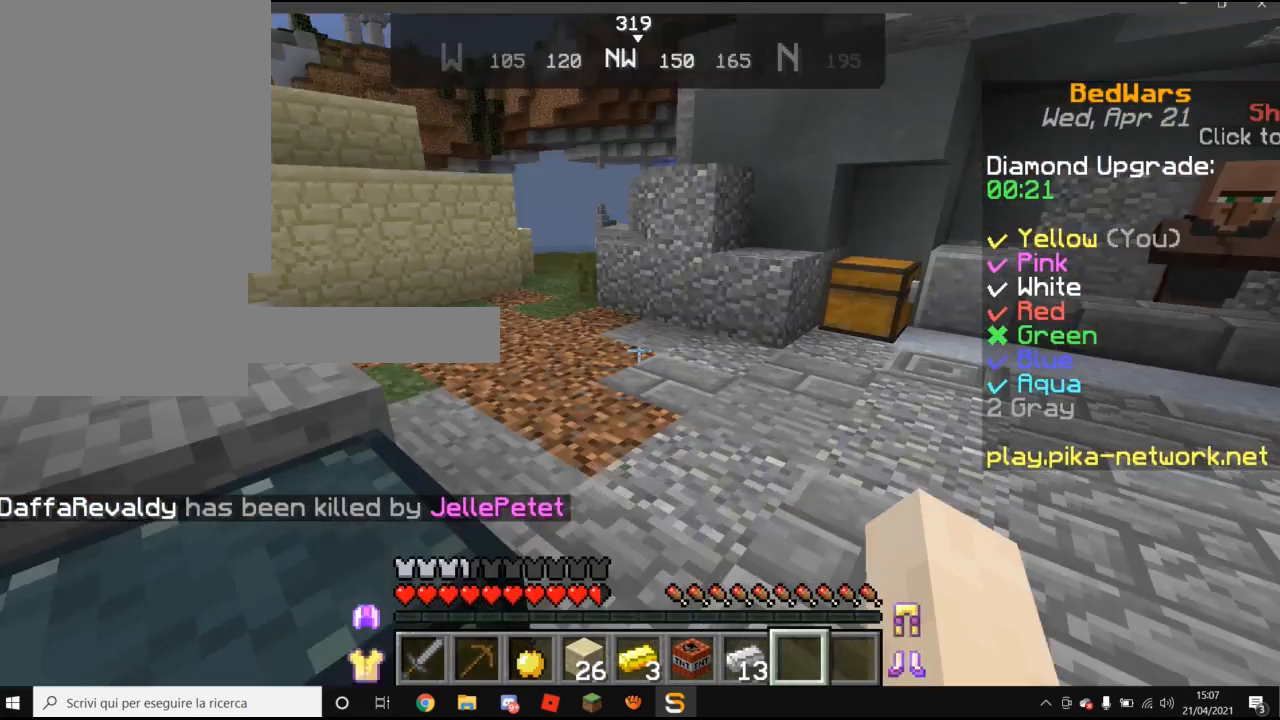
{"keys": [], "mouse": [], "events": [[420, "w", "up"]]}
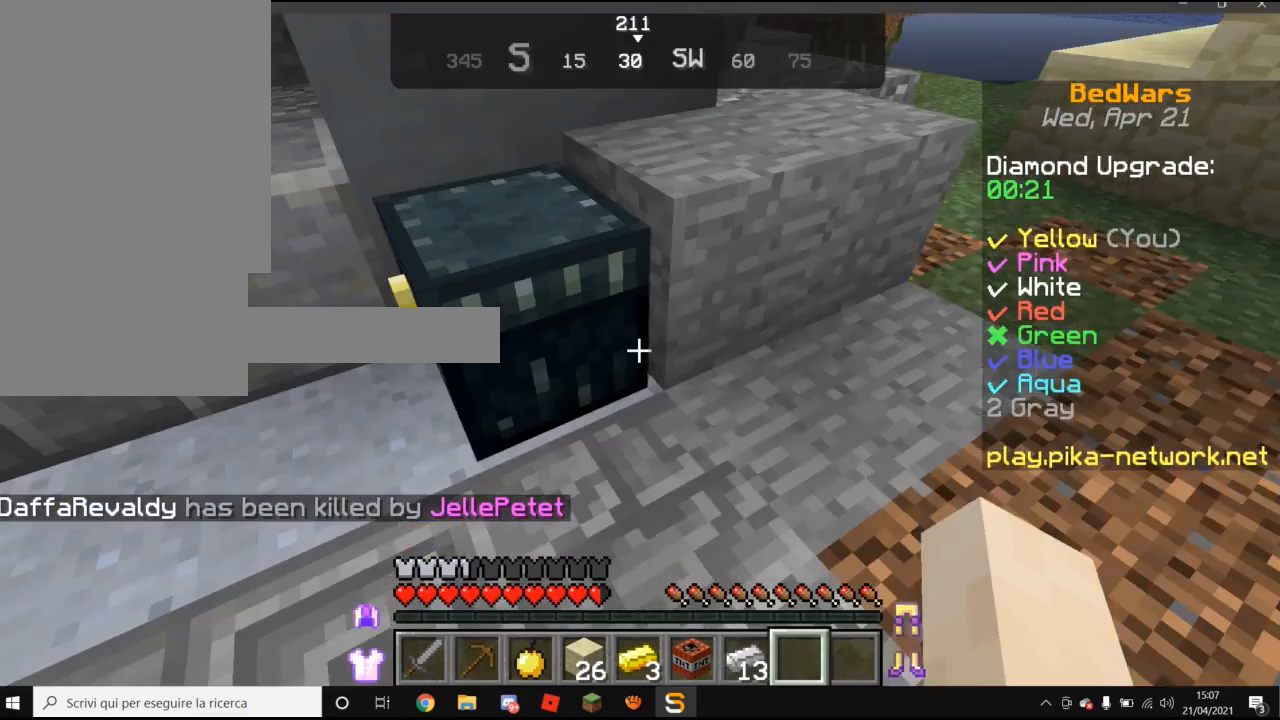
{"keys": [], "mouse": [], "events": [[260, "mouse_right", "down"], [380, "mouse_right", "up"]]}
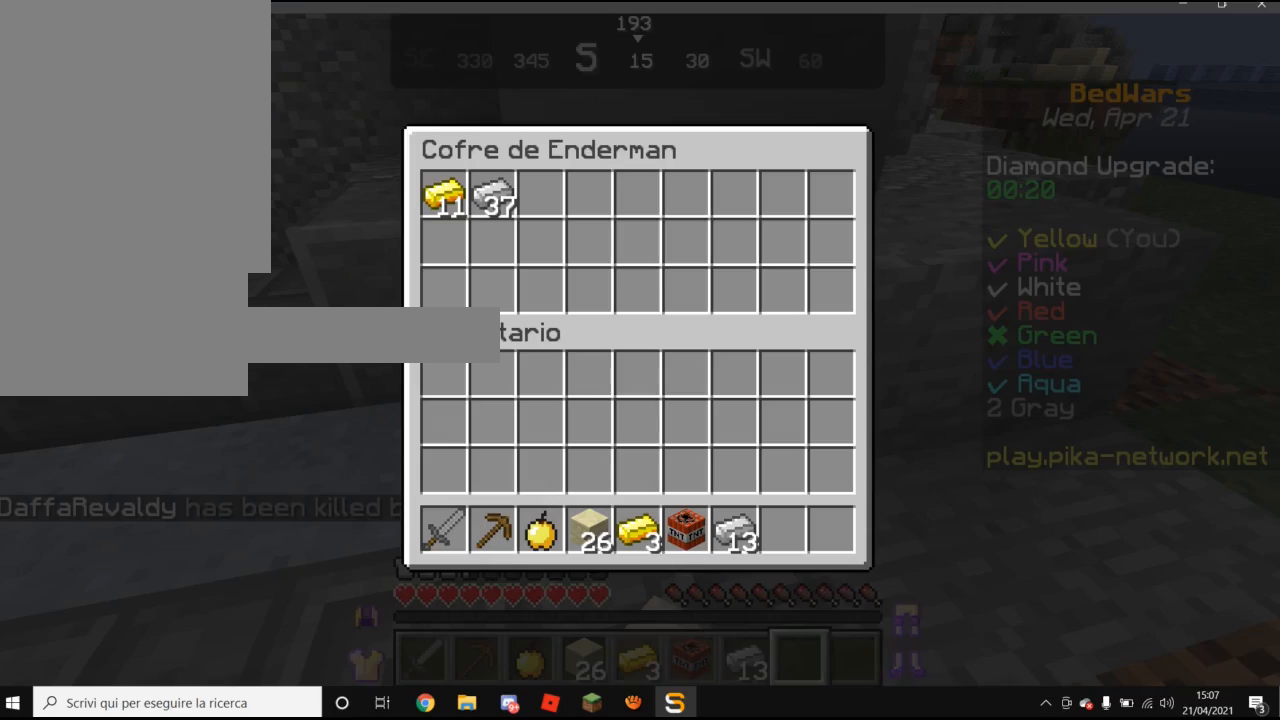
{"keys": [], "mouse": [], "events": []}
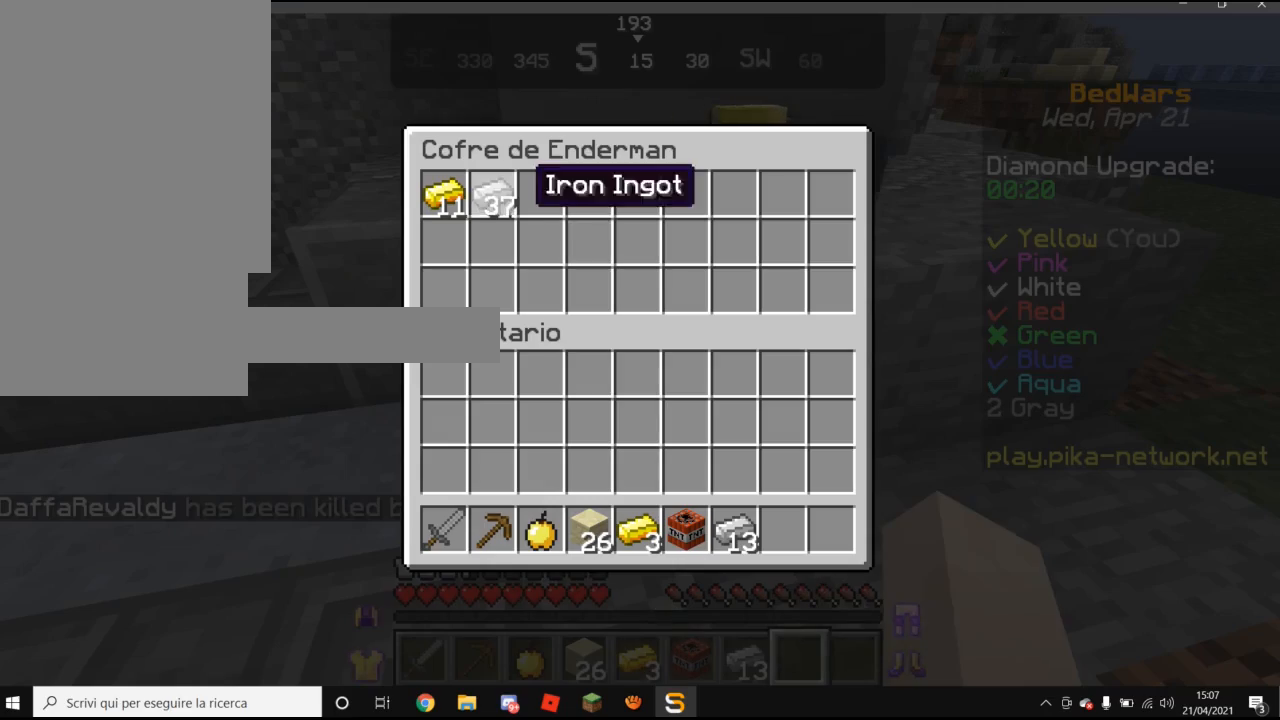
{"keys": ["w"], "mouse": [], "events": [[360, "w", "down"]]}
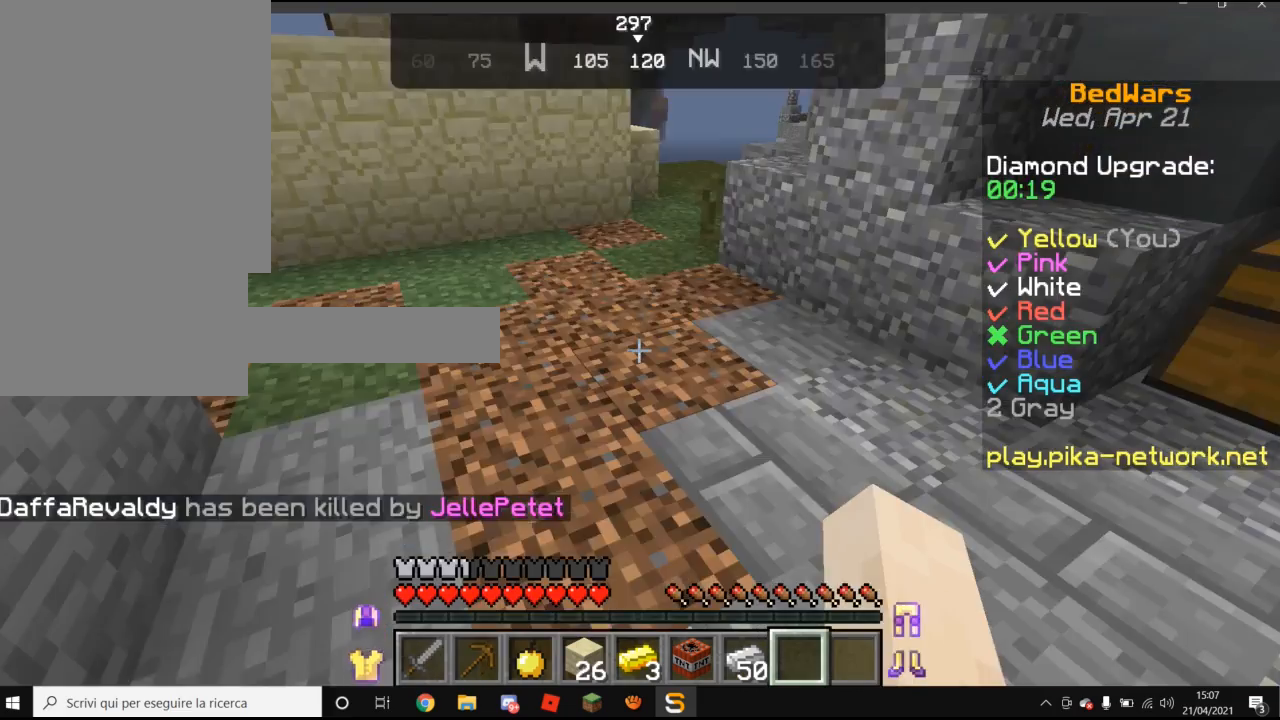
{"keys": ["w"], "mouse": [], "events": []}
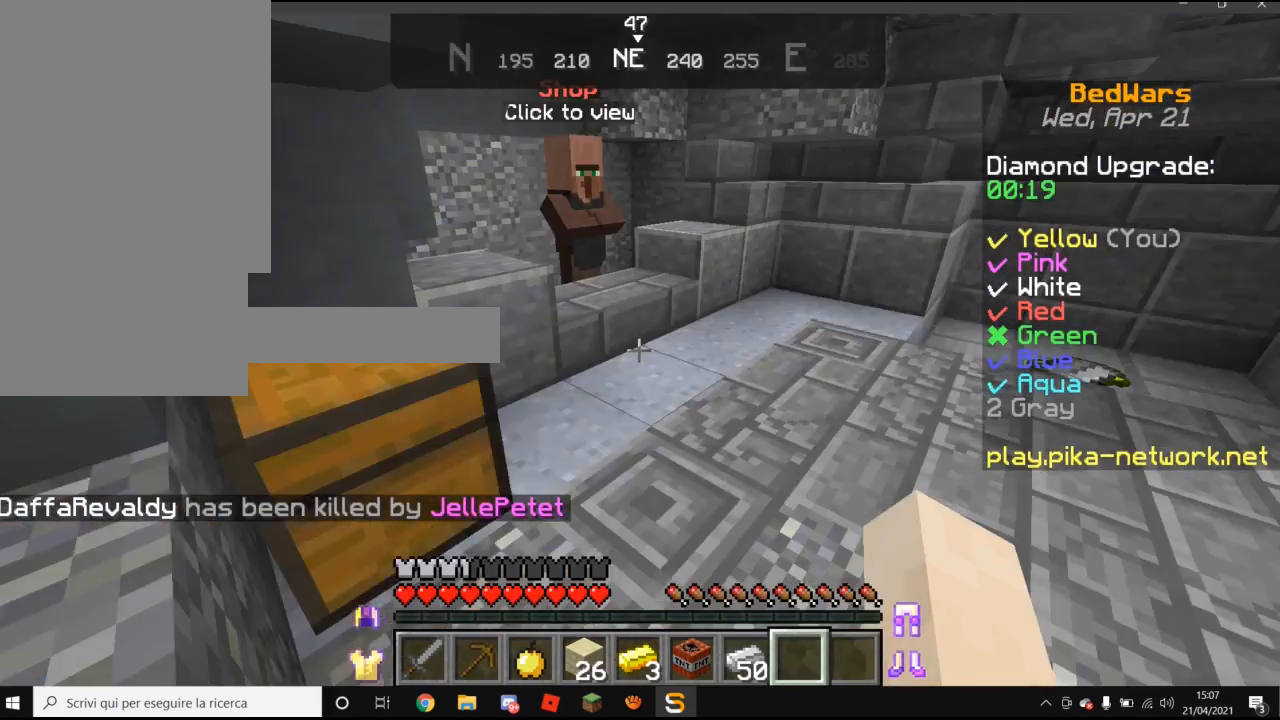
{"keys": ["w"], "mouse": [], "events": [[120, "d", "down"], [380, "d", "up"]]}
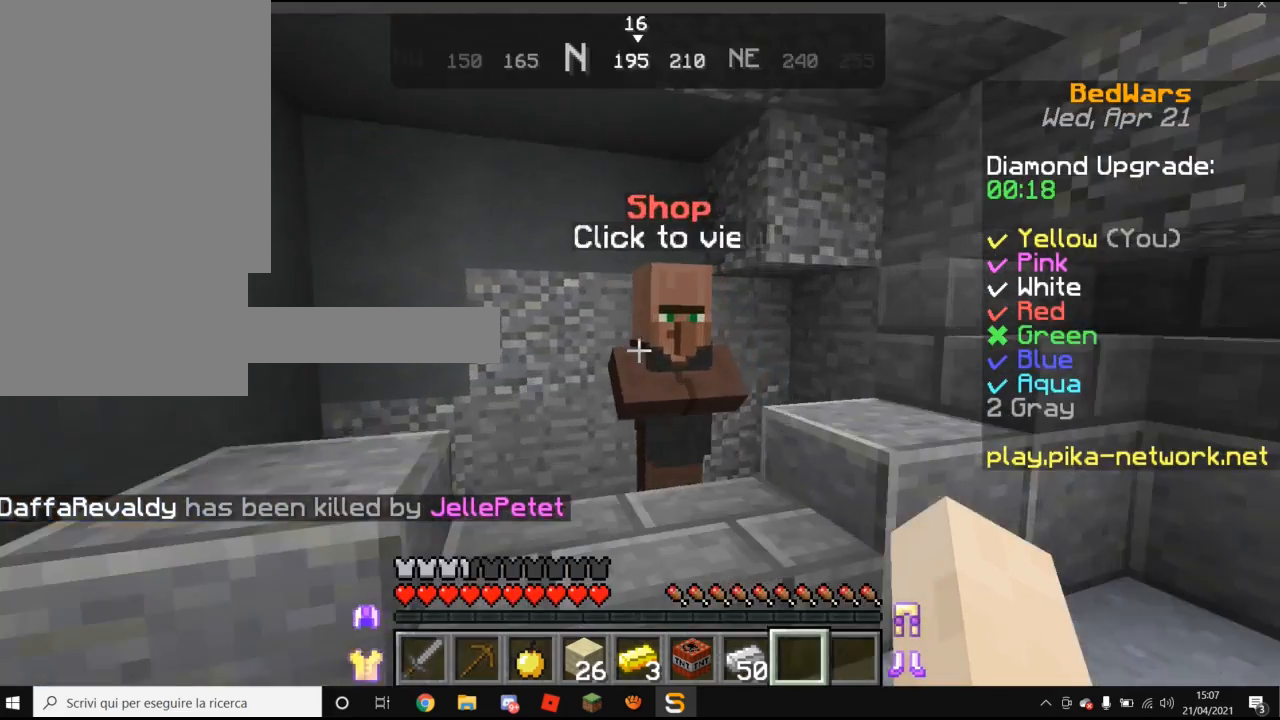
{"keys": [], "mouse": [], "events": [[220, "mouse_right", "down"], [220, "w", "up"], [360, "mouse_right", "up"]]}
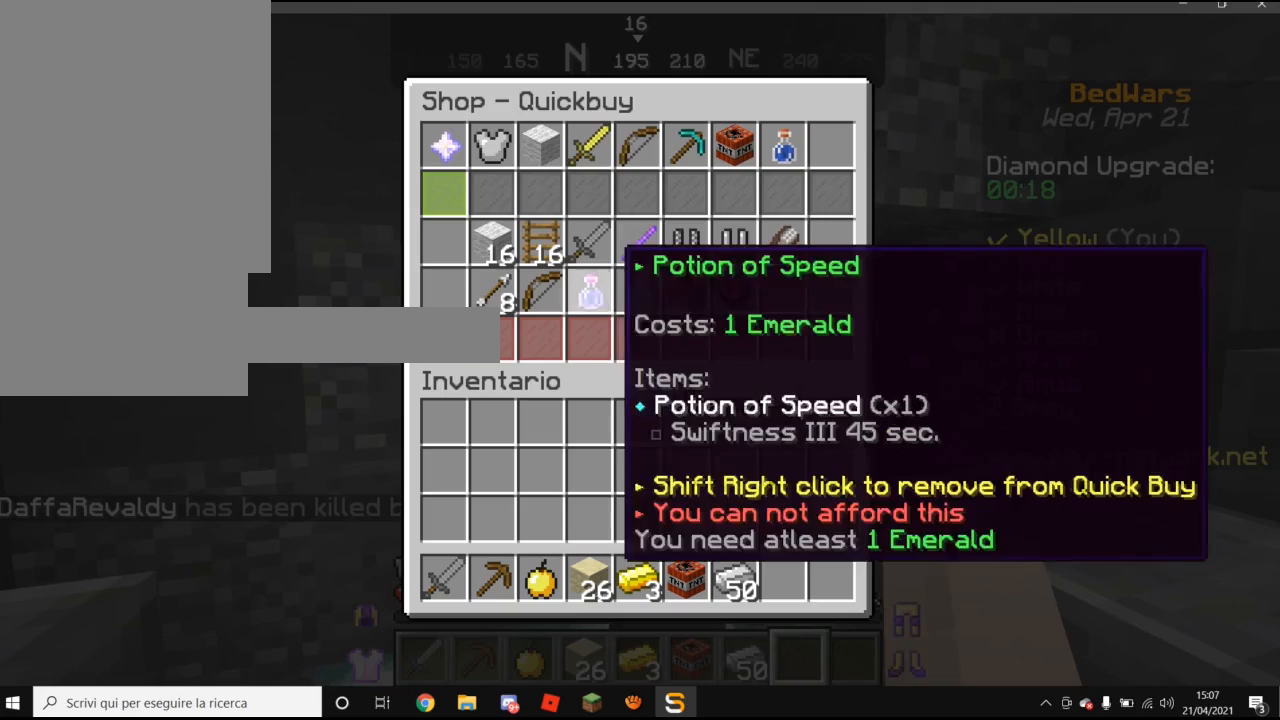
{"keys": [], "mouse": [], "events": []}
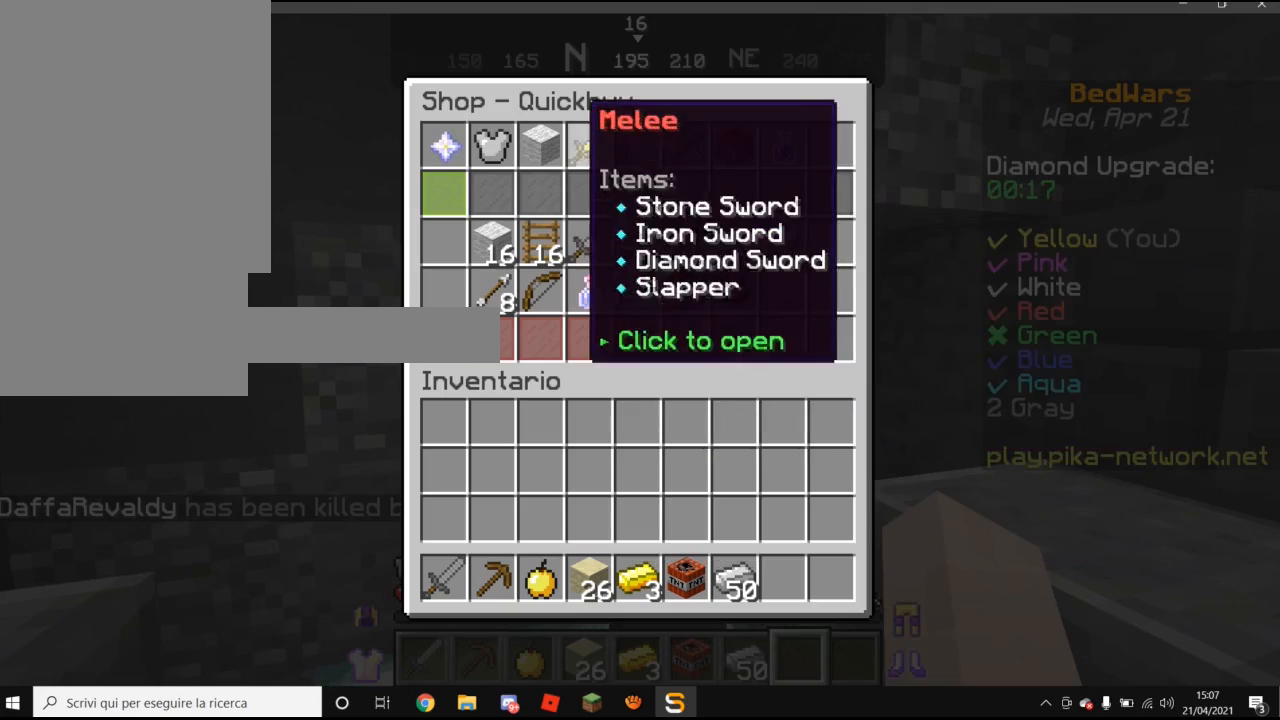
{"keys": [], "mouse": [], "events": []}
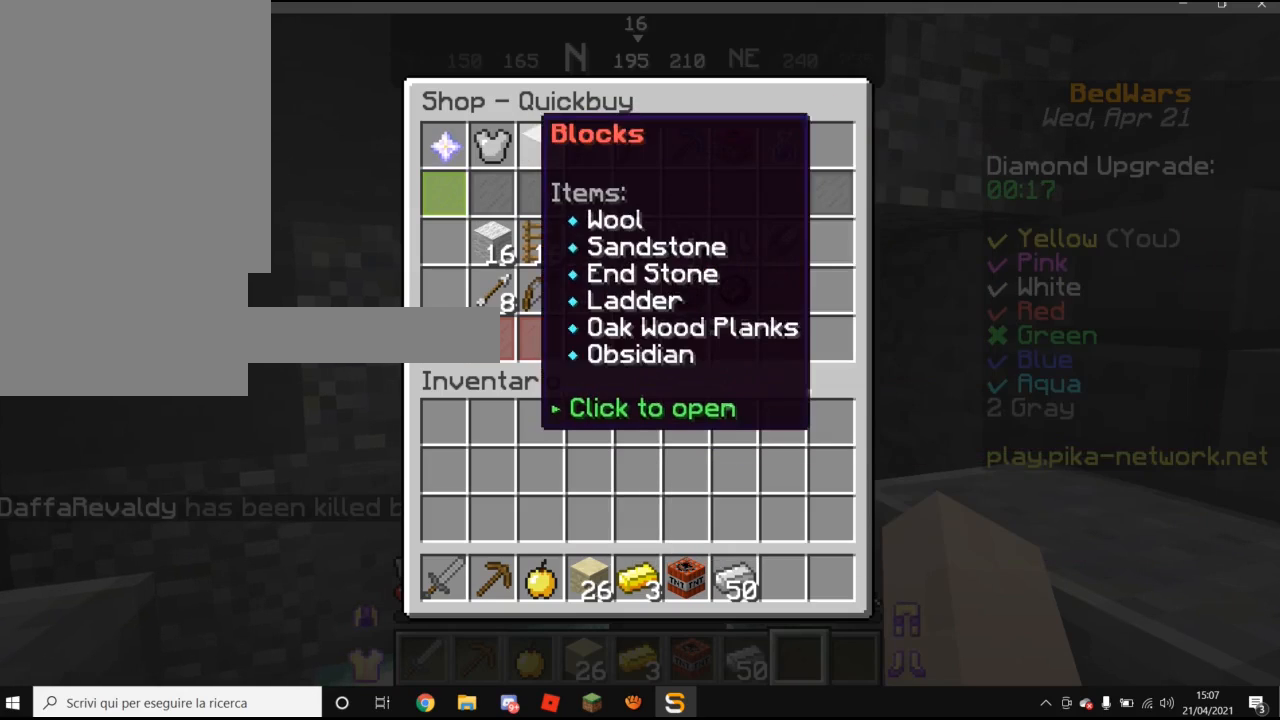
{"keys": [], "mouse": [], "events": []}
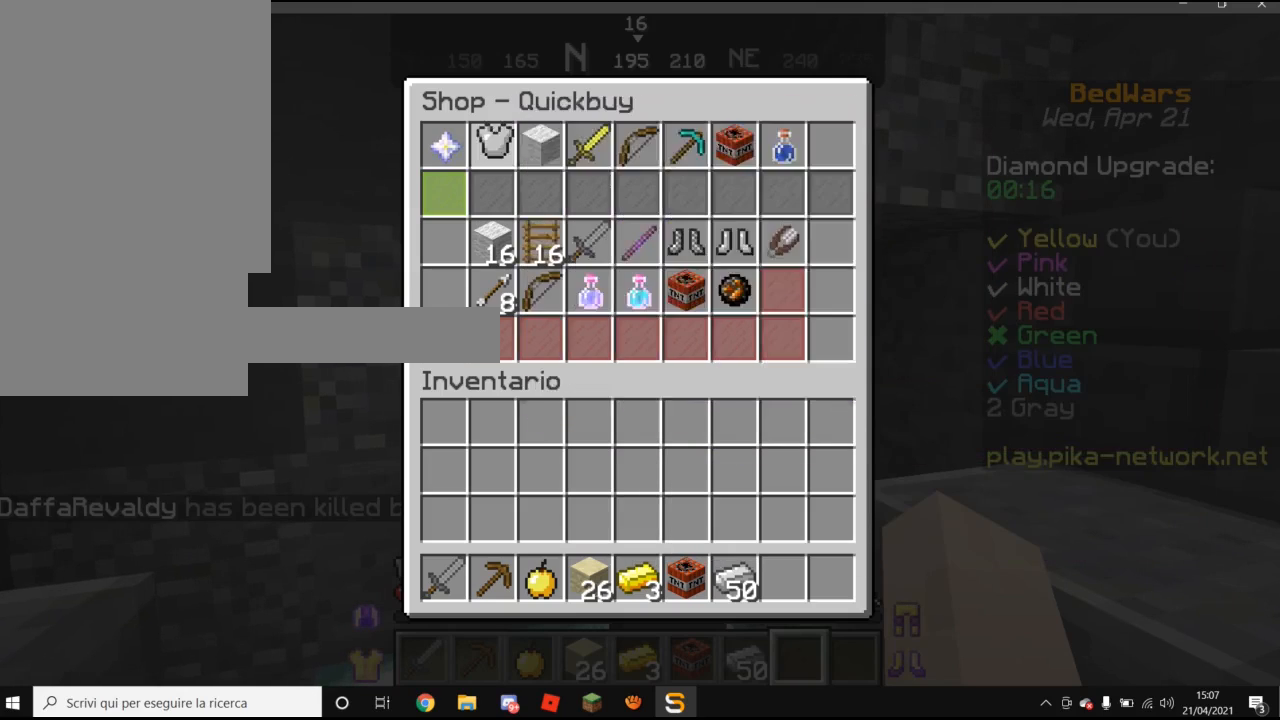
{"keys": [], "mouse": [], "events": []}
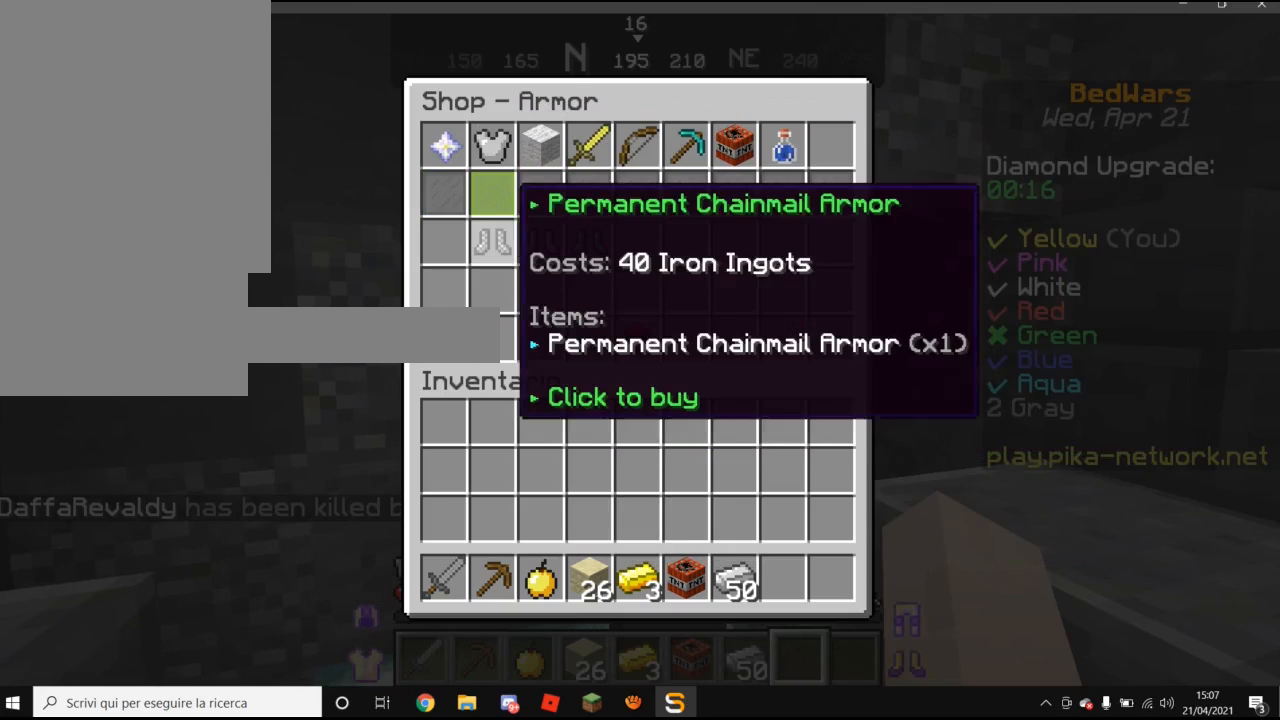
{"keys": [], "mouse": [], "events": []}
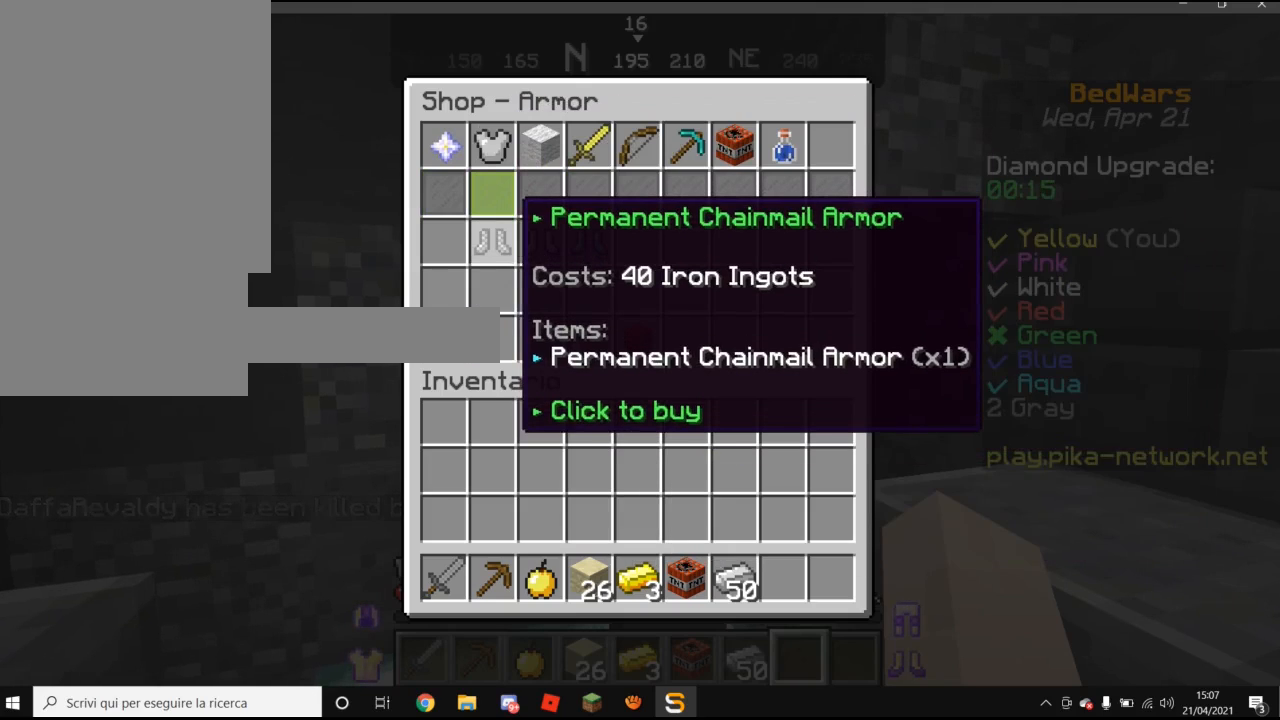
{"keys": [], "mouse": [], "events": []}
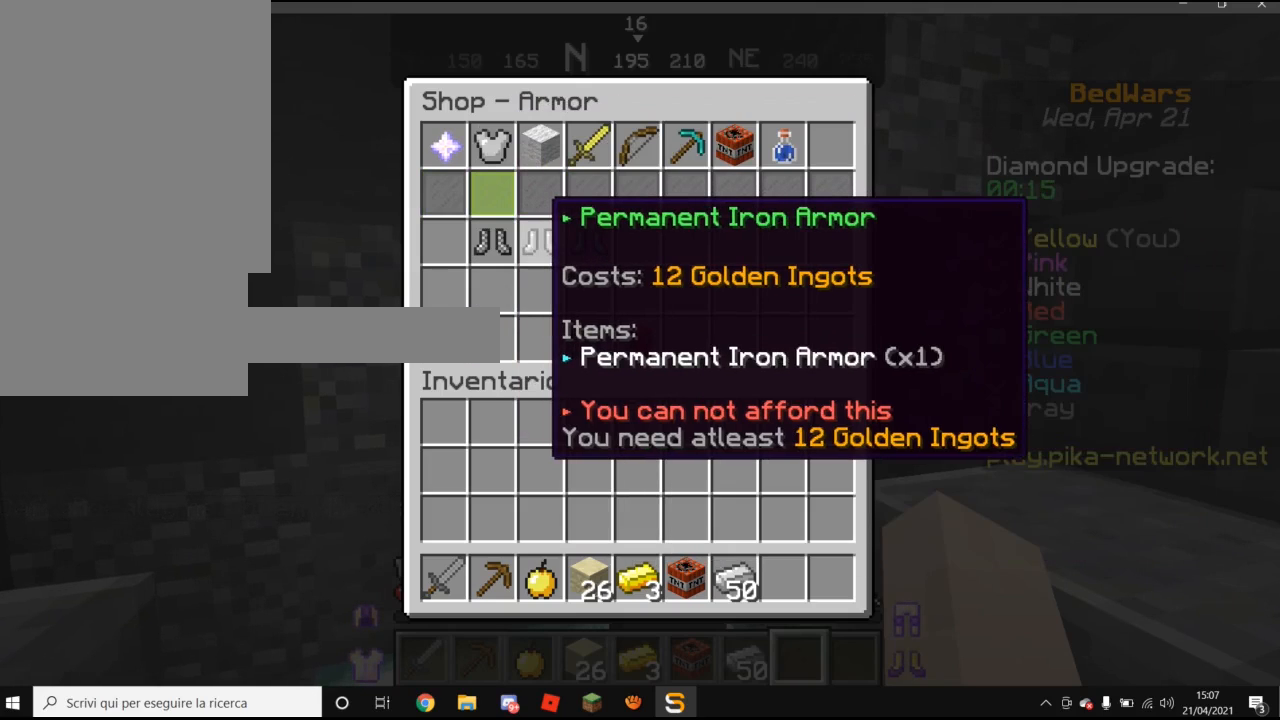
{"keys": [], "mouse": [], "events": []}
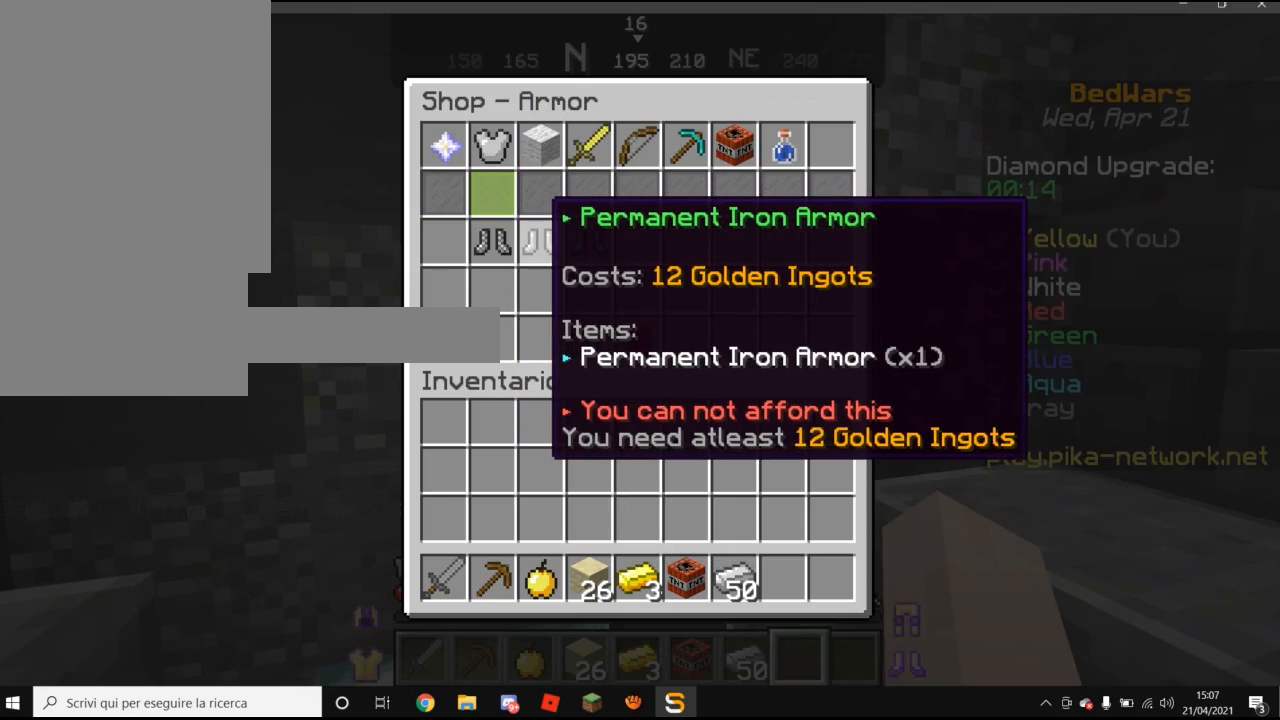
{"keys": [], "mouse": [], "events": []}
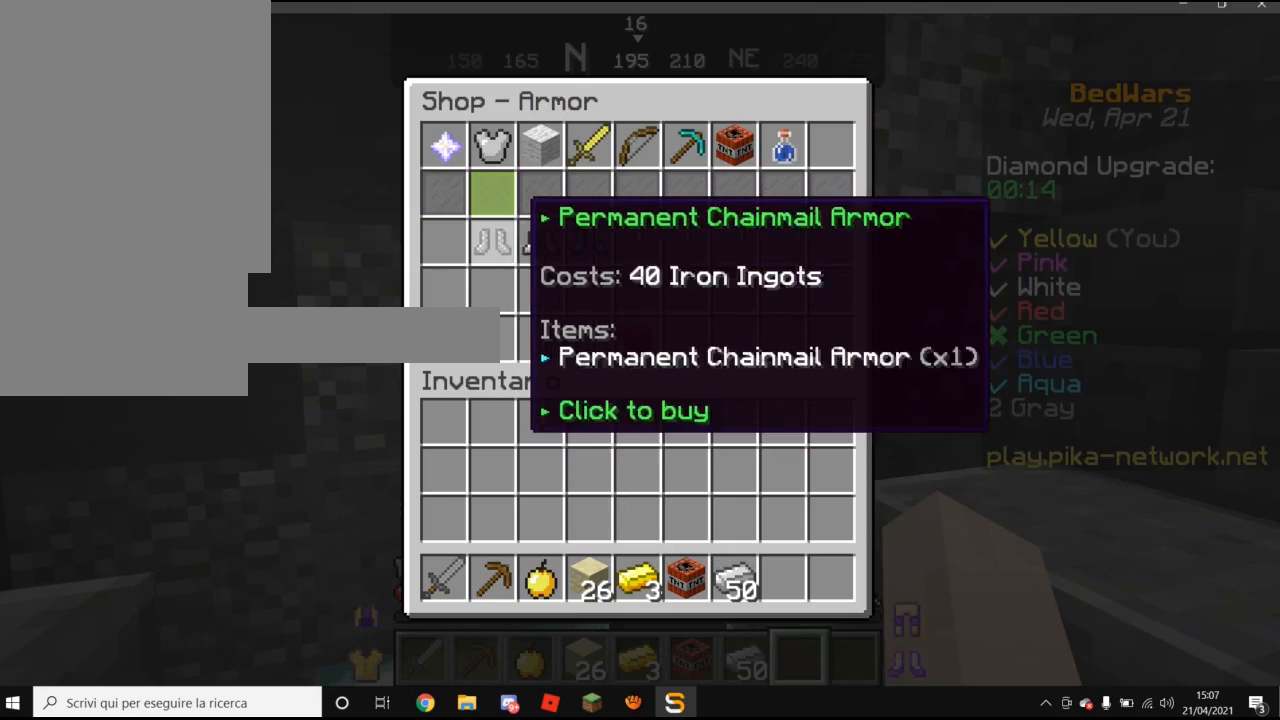
{"keys": [], "mouse": [], "events": []}